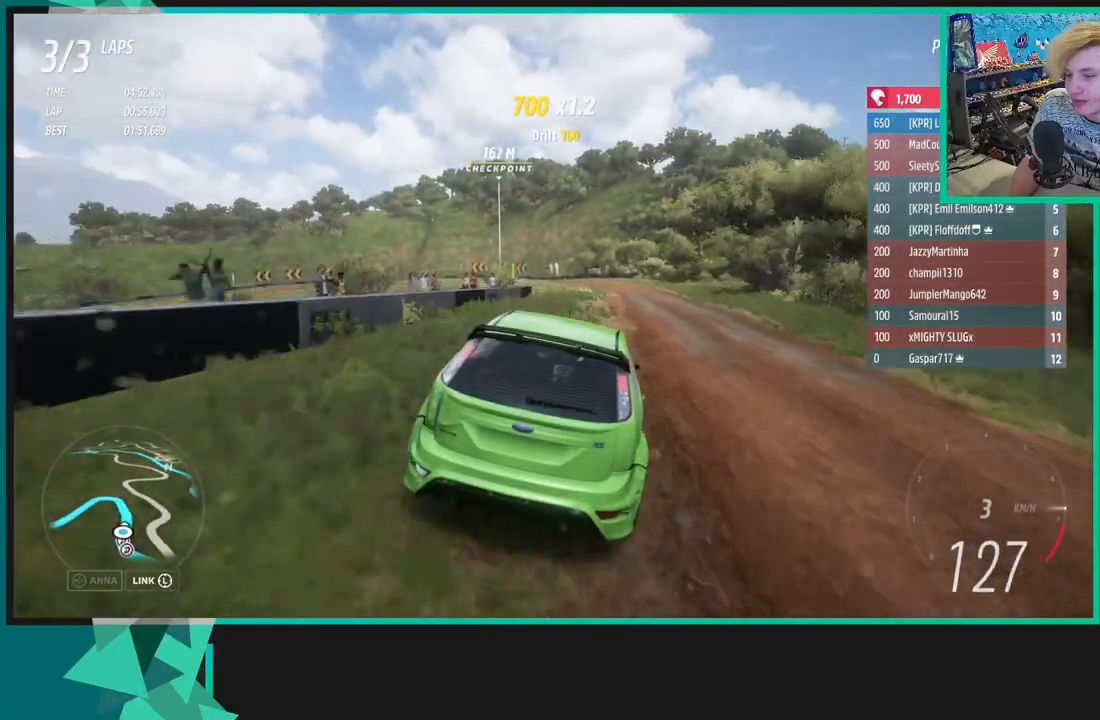
Gameplay with a controller (Xbox layout); each line is a JSON object with the inputs held at the frame after it. "events" lists button and stick changes between this image and that frame as [ms after this image, input, new state], when the widget could be followed in between.
{"buttons": ["R2"], "left_stick": "left", "right_stick": "center", "events": [[133, "left_stick", "center"], [400, "left_stick", "left"]]}
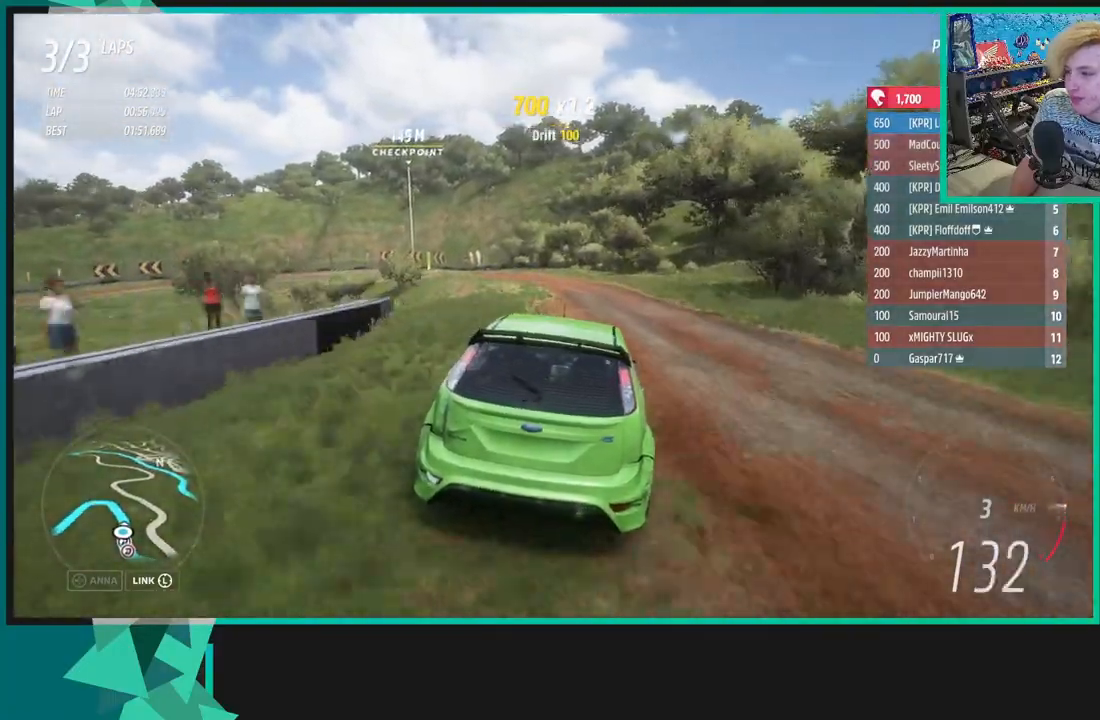
{"buttons": ["R2"], "left_stick": "down-left", "right_stick": "center", "events": [[167, "left_stick", "center"], [300, "R1", "down"], [317, "X", "down"], [433, "X", "up"], [450, "left_stick", "down-left"], [467, "R1", "up"]]}
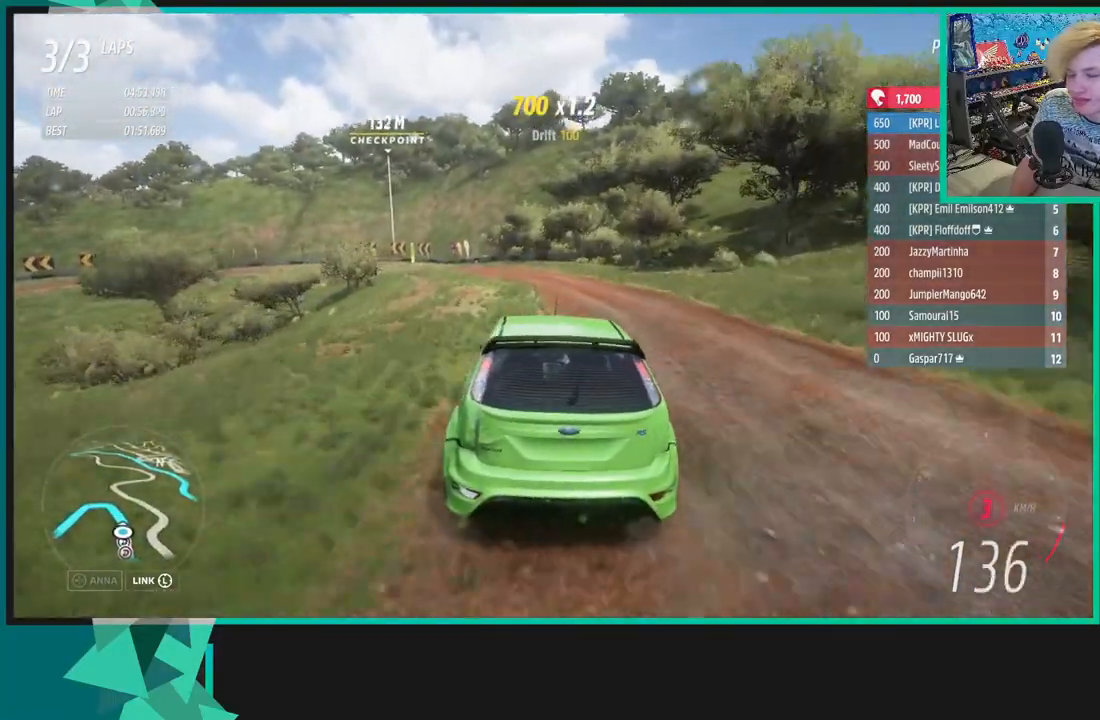
{"buttons": ["R2"], "left_stick": "right", "right_stick": "center", "events": [[250, "left_stick", "center"], [400, "left_stick", "right"]]}
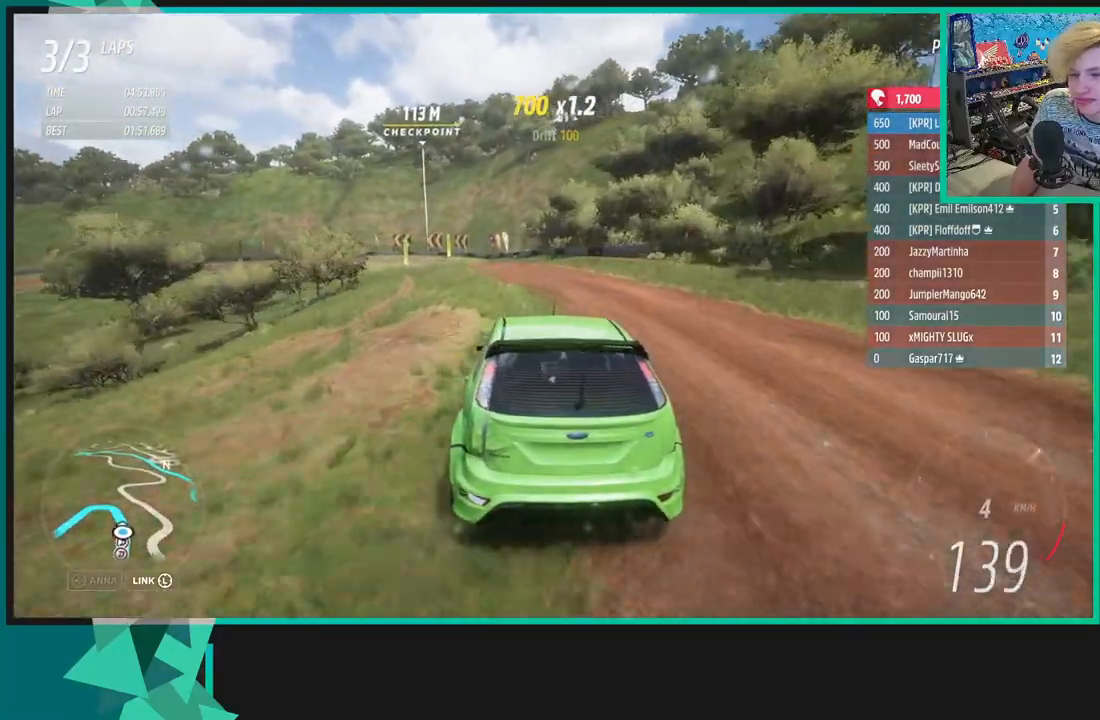
{"buttons": ["R2"], "left_stick": "center", "right_stick": "center", "events": [[67, "left_stick", "center"], [183, "left_stick", "down-left"], [383, "left_stick", "center"]]}
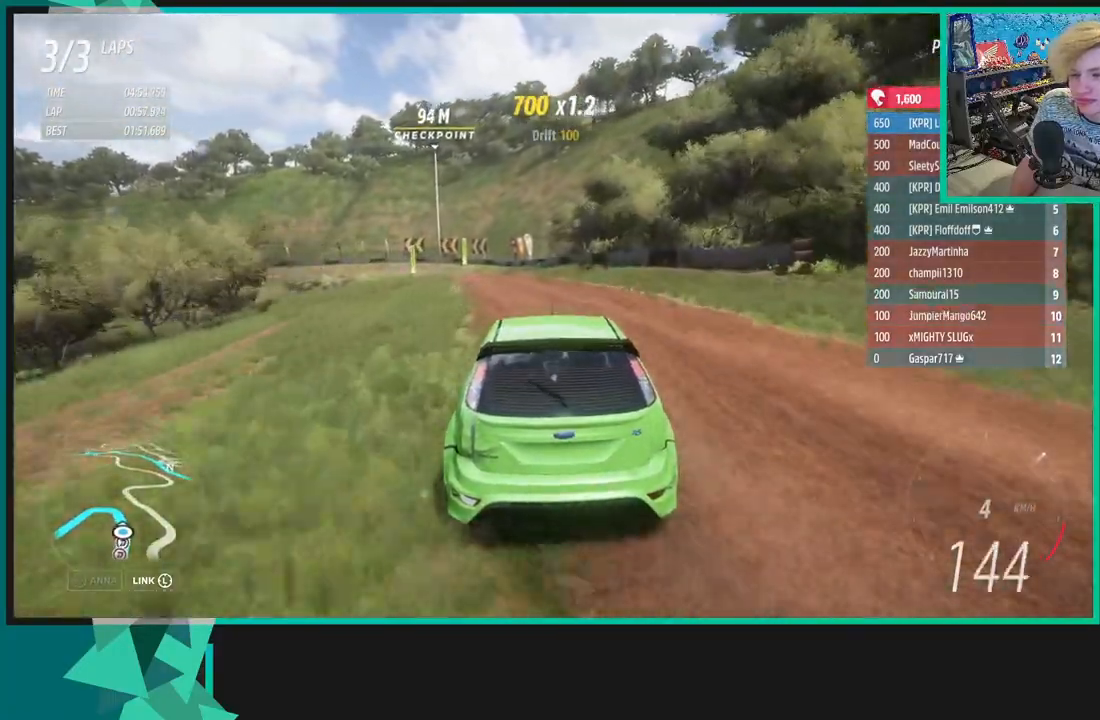
{"buttons": ["R2"], "left_stick": "left", "right_stick": "center", "events": [[83, "left_stick", "left"]]}
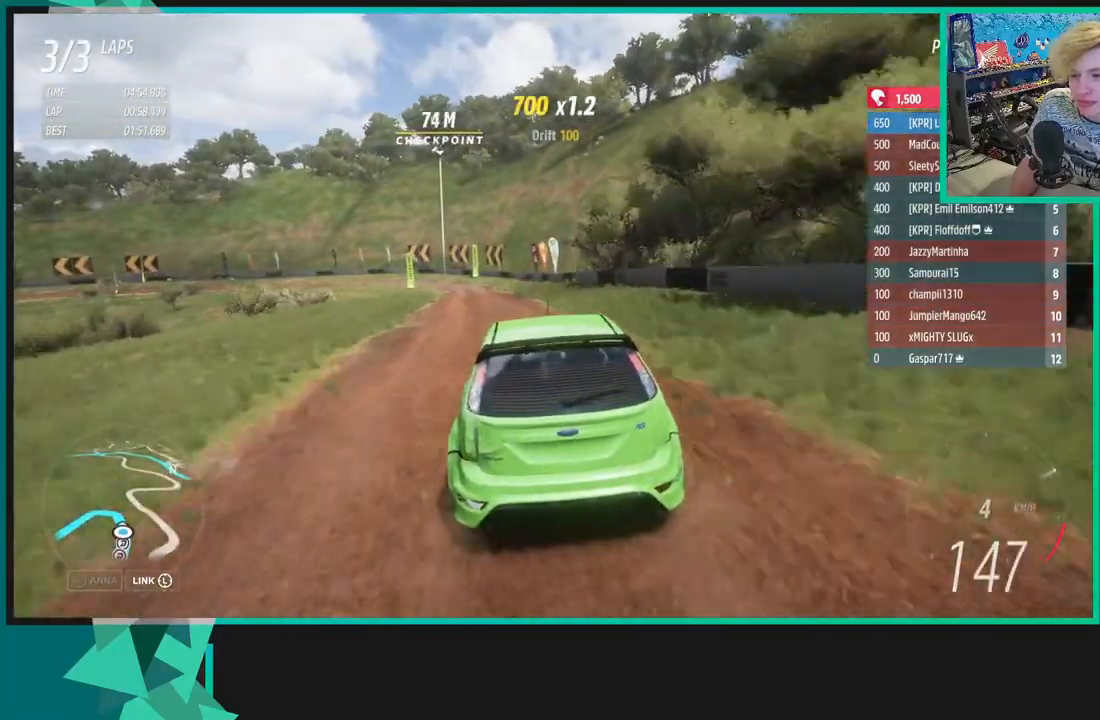
{"buttons": ["L2"], "left_stick": "center", "right_stick": "center", "events": [[233, "L2", "down"], [300, "L1", "down"], [300, "X", "down"], [350, "R2", "up"], [433, "L1", "up"], [467, "X", "up"], [467, "left_stick", "center"]]}
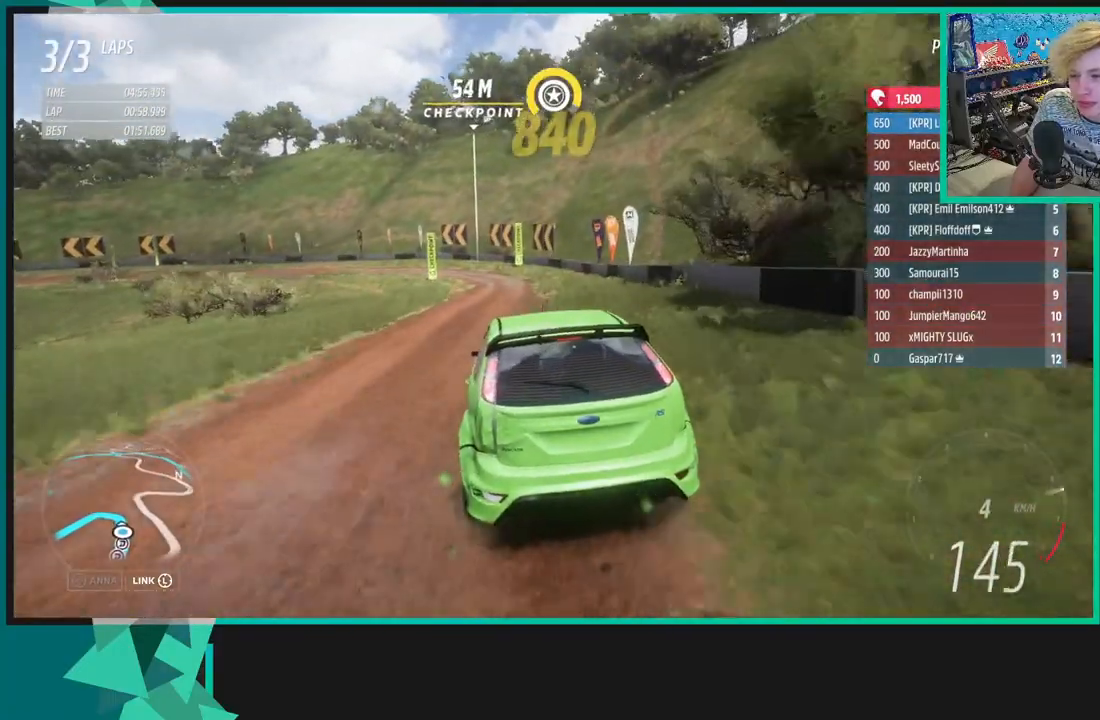
{"buttons": ["L2"], "left_stick": "left", "right_stick": "center", "events": [[67, "L1", "down"], [67, "X", "down"], [83, "left_stick", "left"], [217, "L1", "up"], [217, "X", "up"]]}
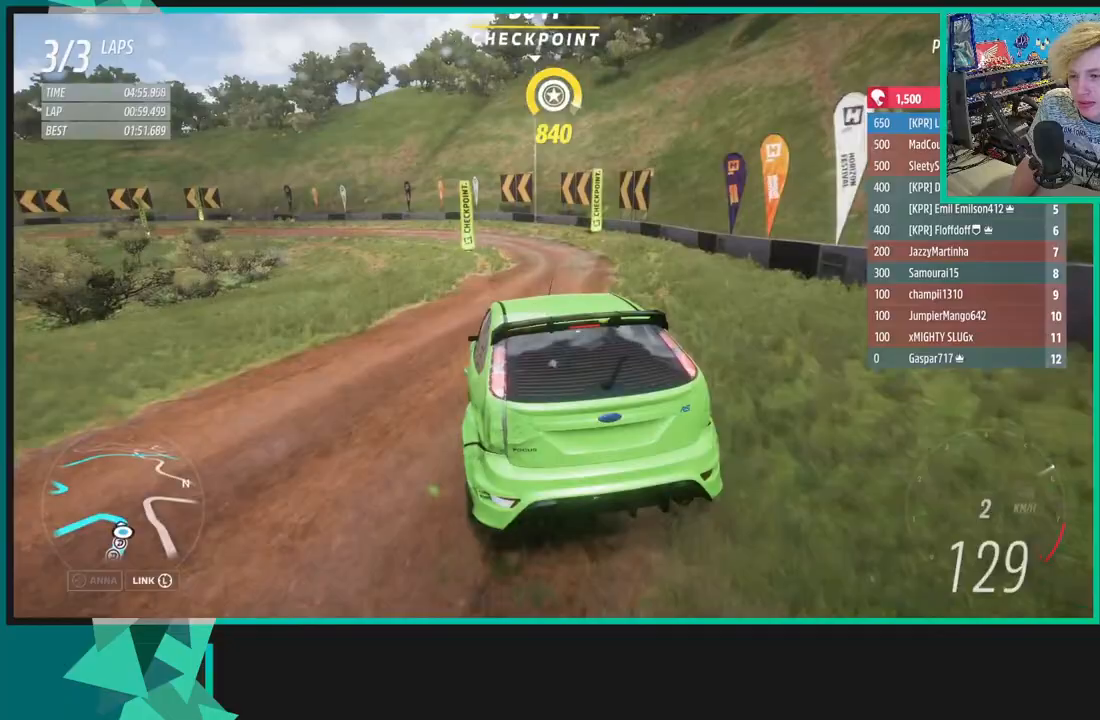
{"buttons": [], "left_stick": "left", "right_stick": "center", "events": [[350, "L2", "up"]]}
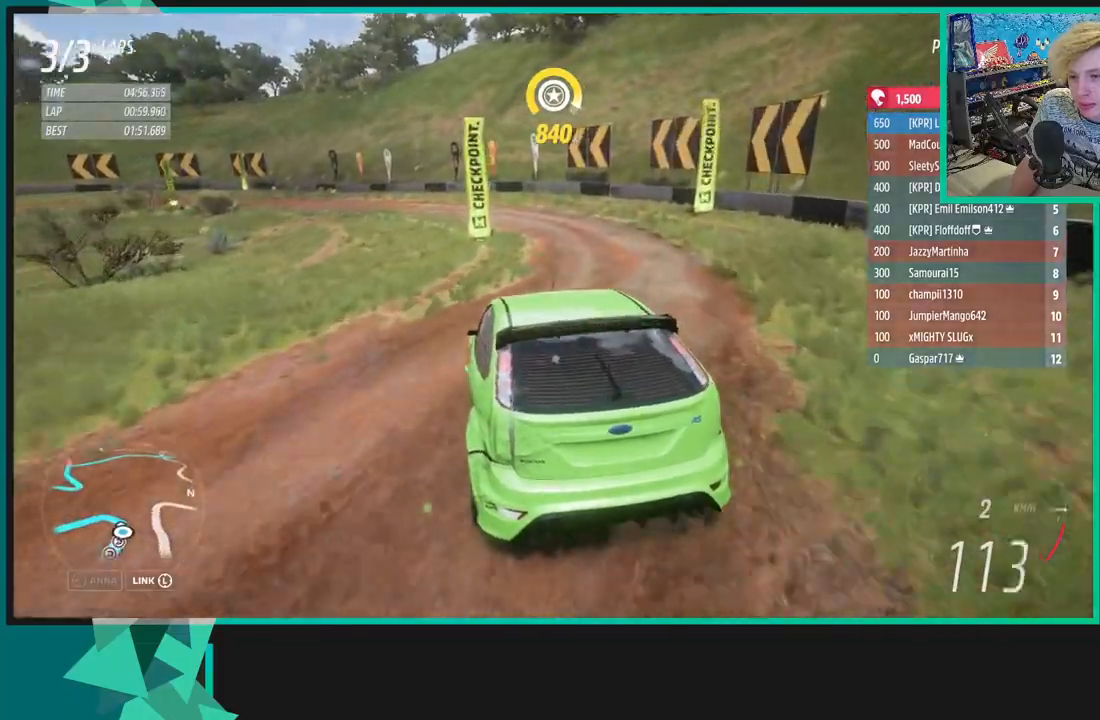
{"buttons": ["X", "R1"], "left_stick": "left", "right_stick": "center", "events": [[433, "R1", "down"], [450, "X", "down"]]}
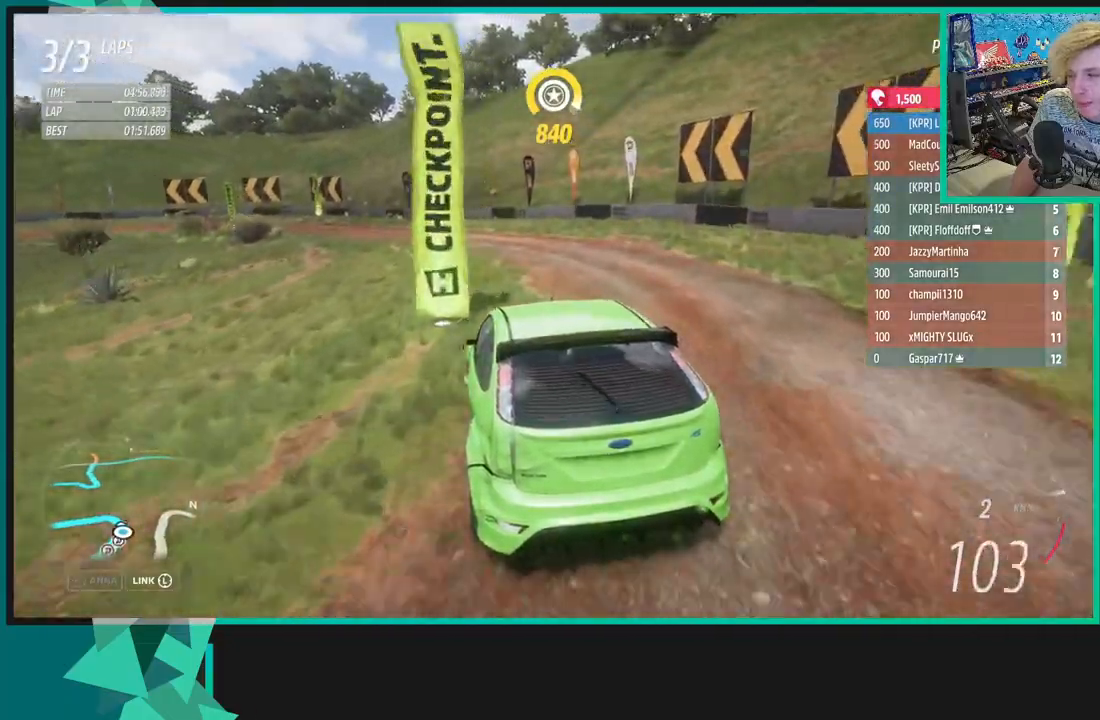
{"buttons": ["R2"], "left_stick": "left", "right_stick": "up", "events": [[17, "X", "up"], [33, "R1", "up"], [317, "right_stick", "up"], [333, "R2", "down"]]}
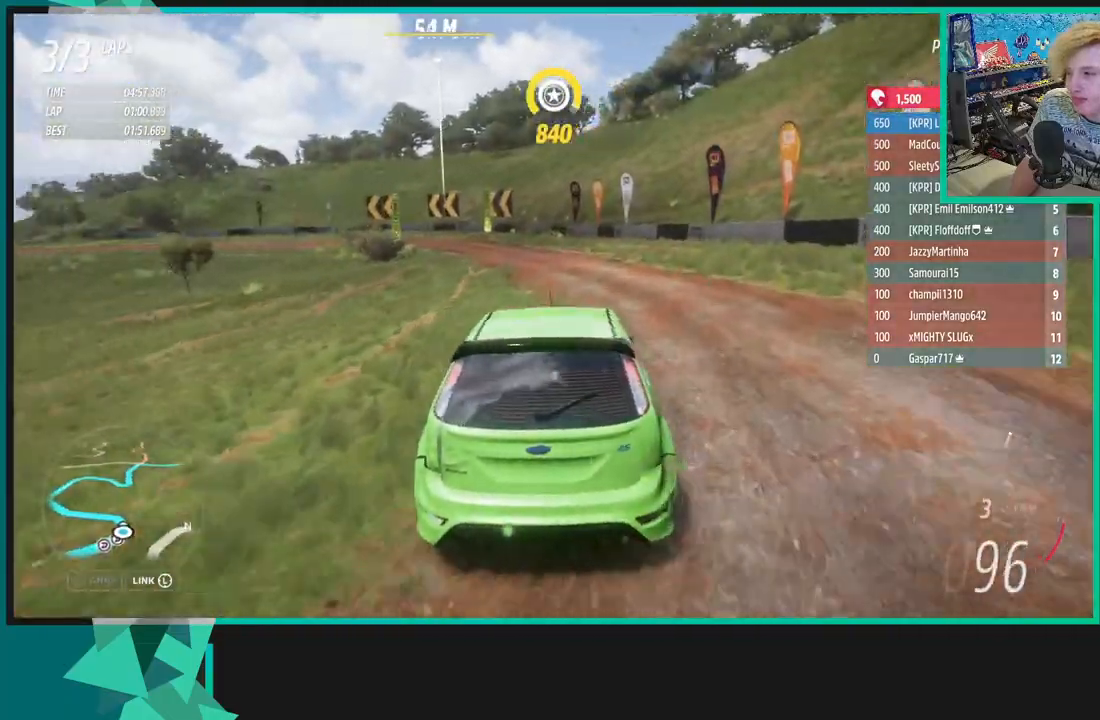
{"buttons": ["R2"], "left_stick": "left", "right_stick": "up", "events": []}
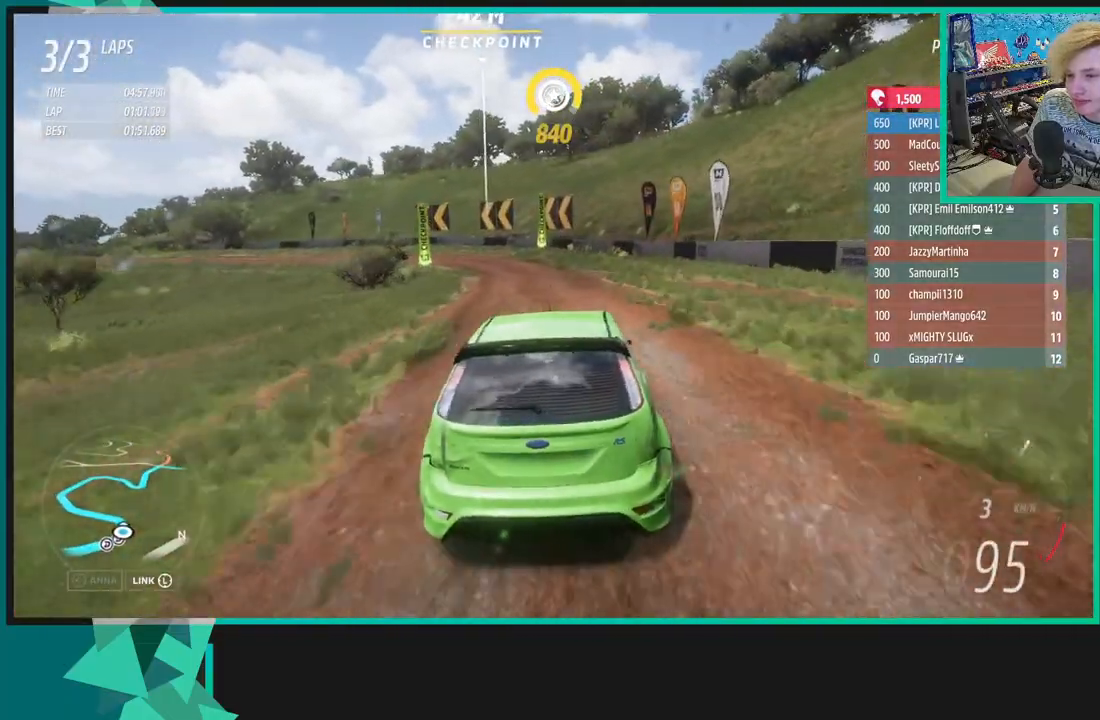
{"buttons": ["R2"], "left_stick": "left", "right_stick": "up", "events": []}
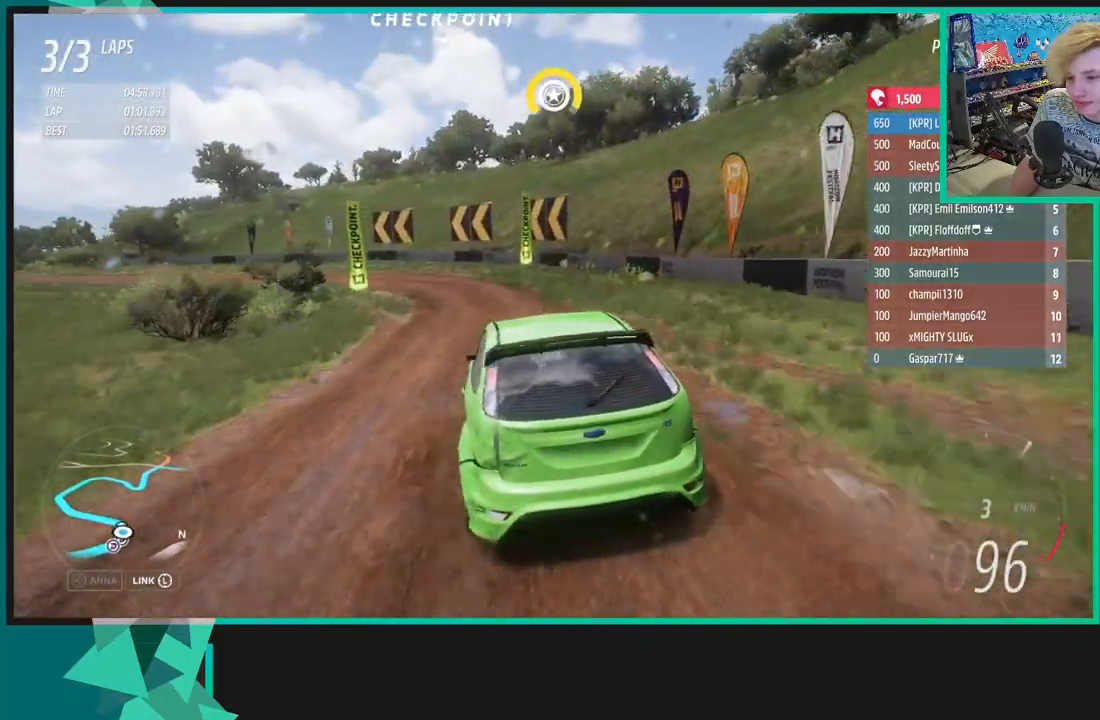
{"buttons": ["R2"], "left_stick": "left", "right_stick": "up", "events": []}
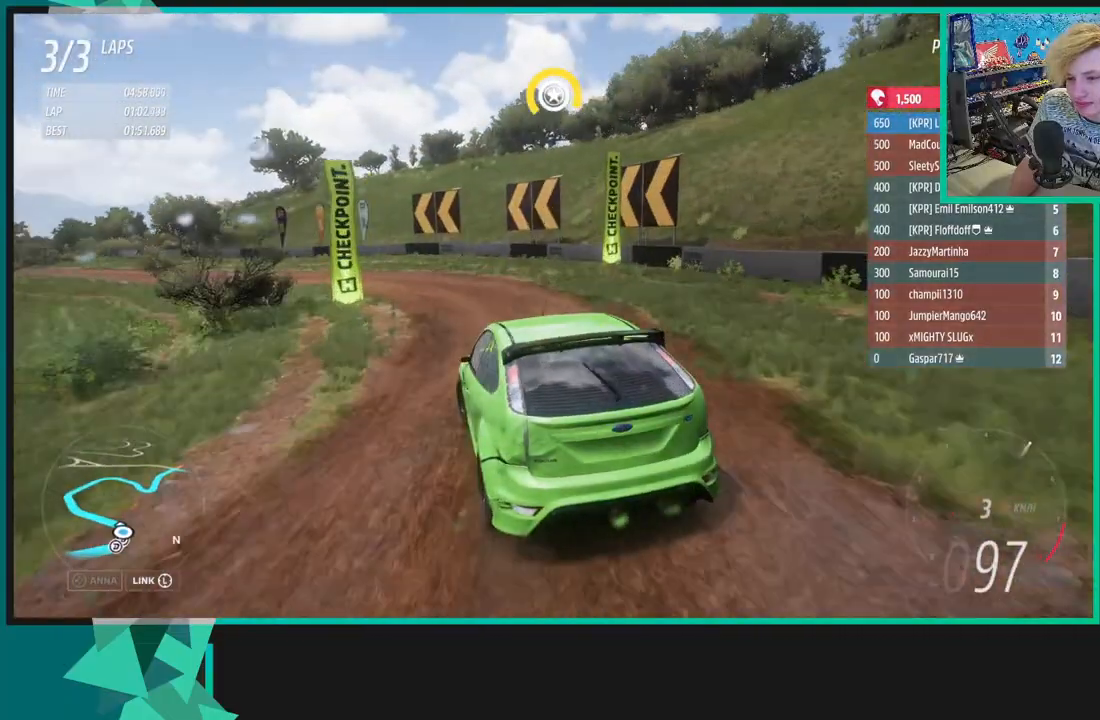
{"buttons": ["R2"], "left_stick": "left", "right_stick": "up", "events": []}
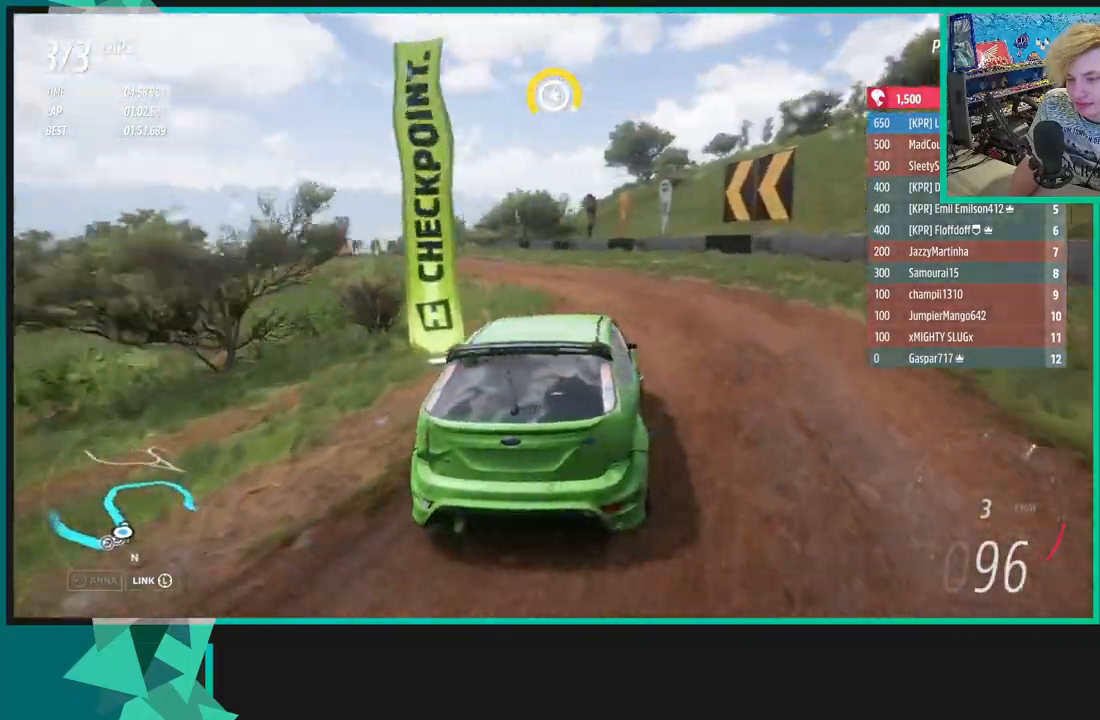
{"buttons": ["R2"], "left_stick": "down-left", "right_stick": "up", "events": [[383, "left_stick", "down-left"]]}
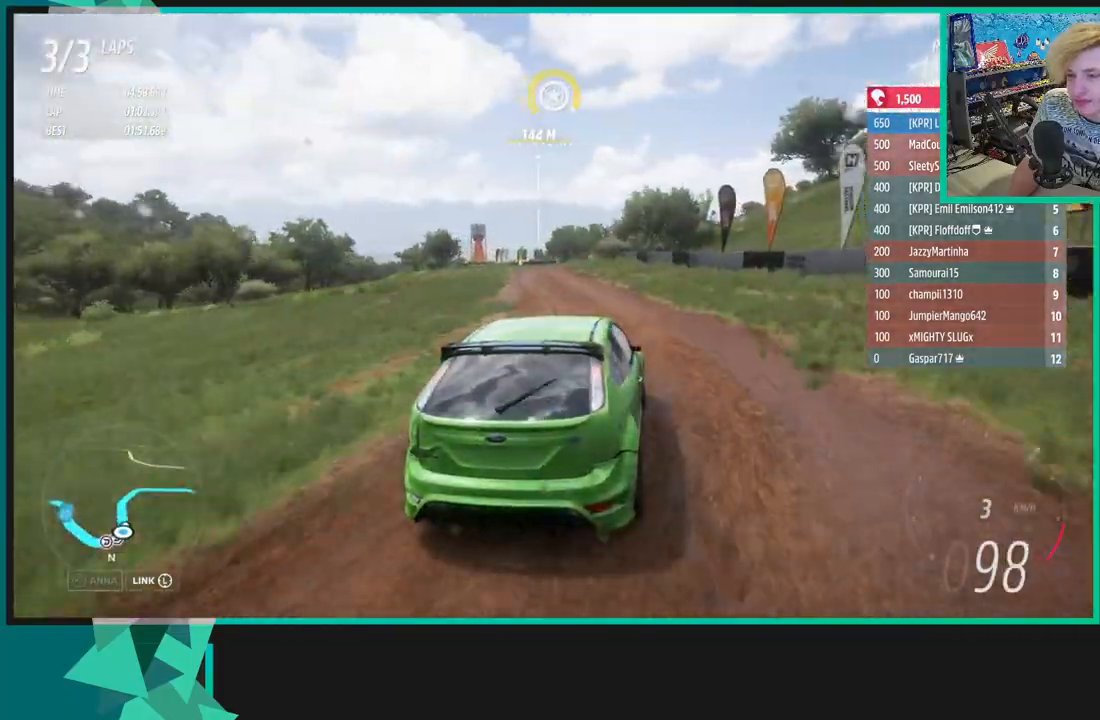
{"buttons": ["R2"], "left_stick": "down-left", "right_stick": "up", "events": []}
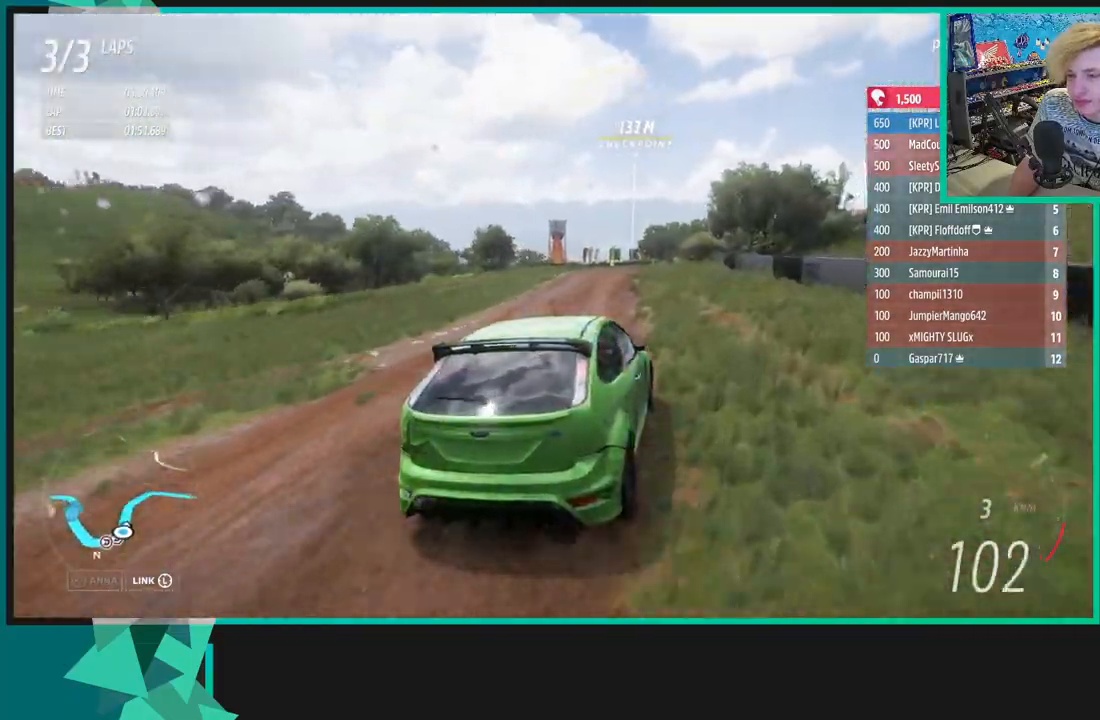
{"buttons": ["R2"], "left_stick": "center", "right_stick": "down", "events": [[17, "left_stick", "left"], [150, "left_stick", "down-left"], [283, "right_stick", "down"], [400, "left_stick", "center"]]}
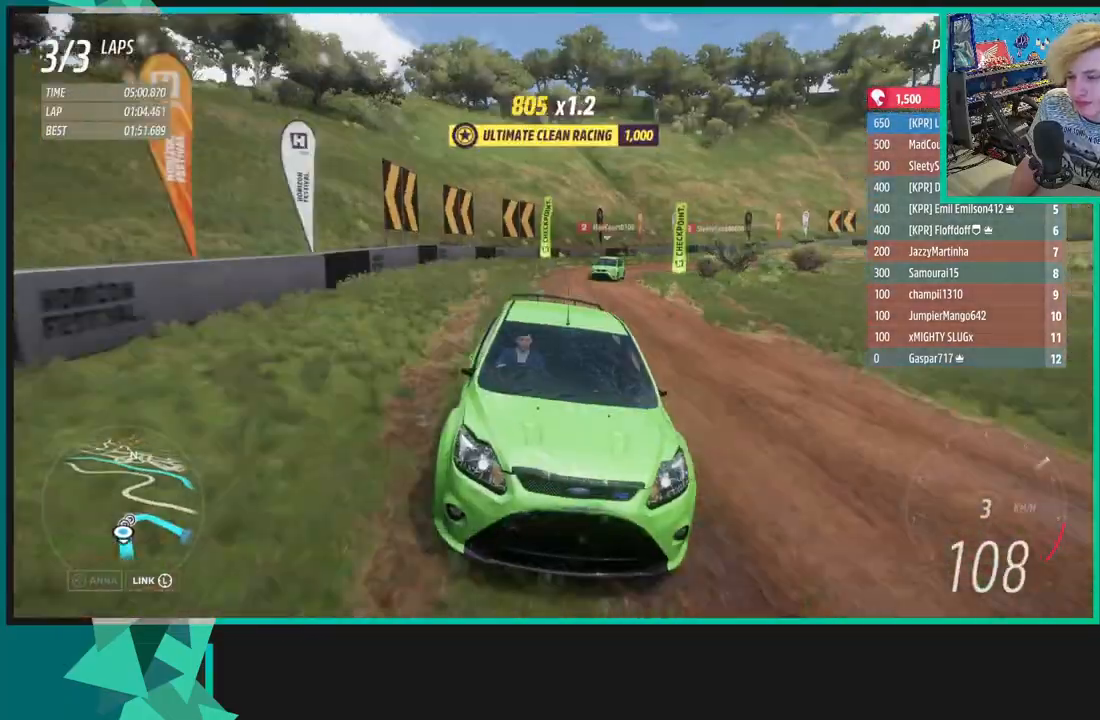
{"buttons": ["R2"], "left_stick": "left", "right_stick": "center", "events": [[83, "left_stick", "left"], [433, "right_stick", "center"]]}
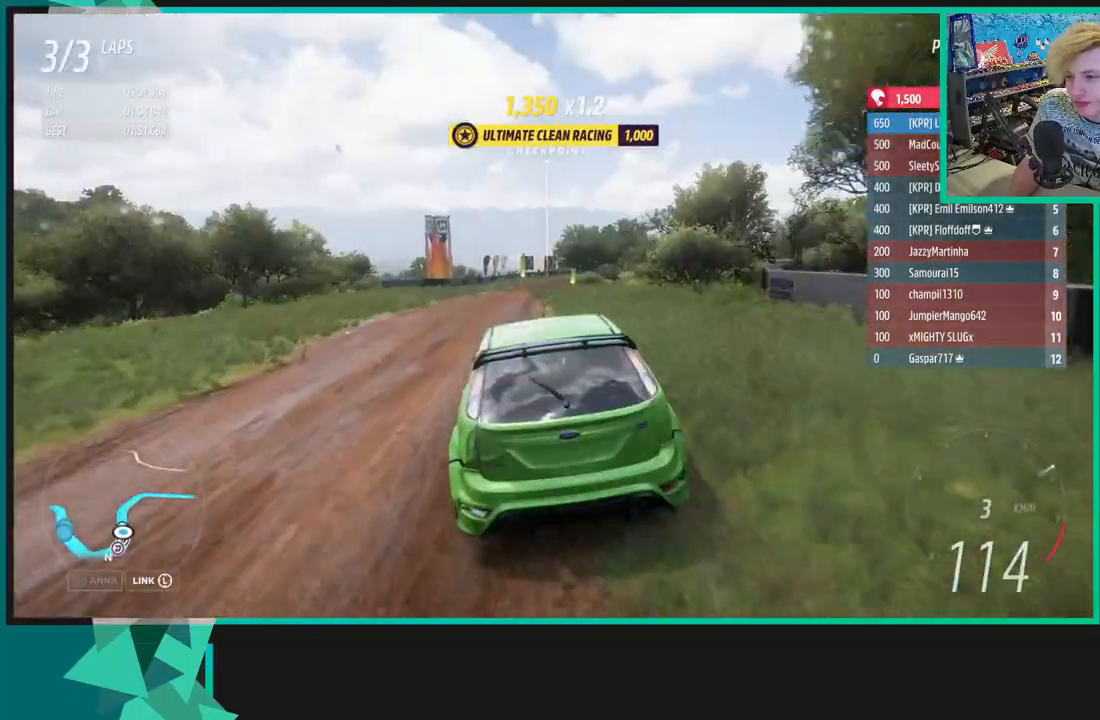
{"buttons": ["R2", "R3"], "left_stick": "center", "right_stick": "center", "events": [[150, "R3", "down"], [300, "left_stick", "center"]]}
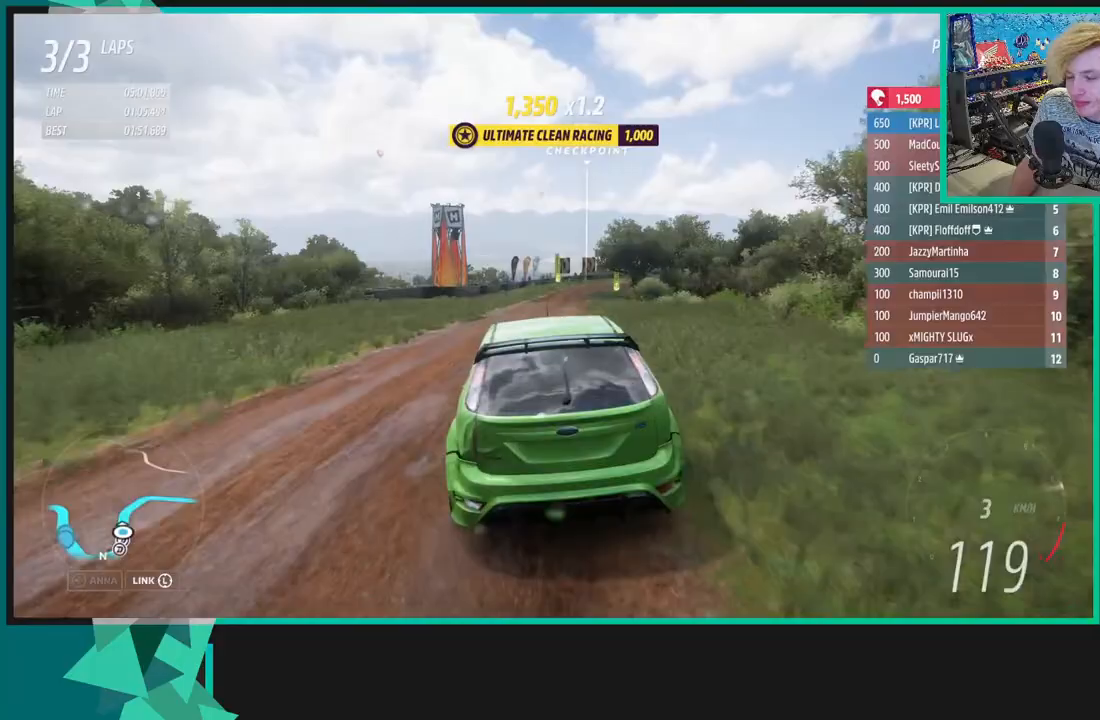
{"buttons": ["R2", "R3"], "left_stick": "up-right", "right_stick": "center", "events": [[417, "left_stick", "up-right"]]}
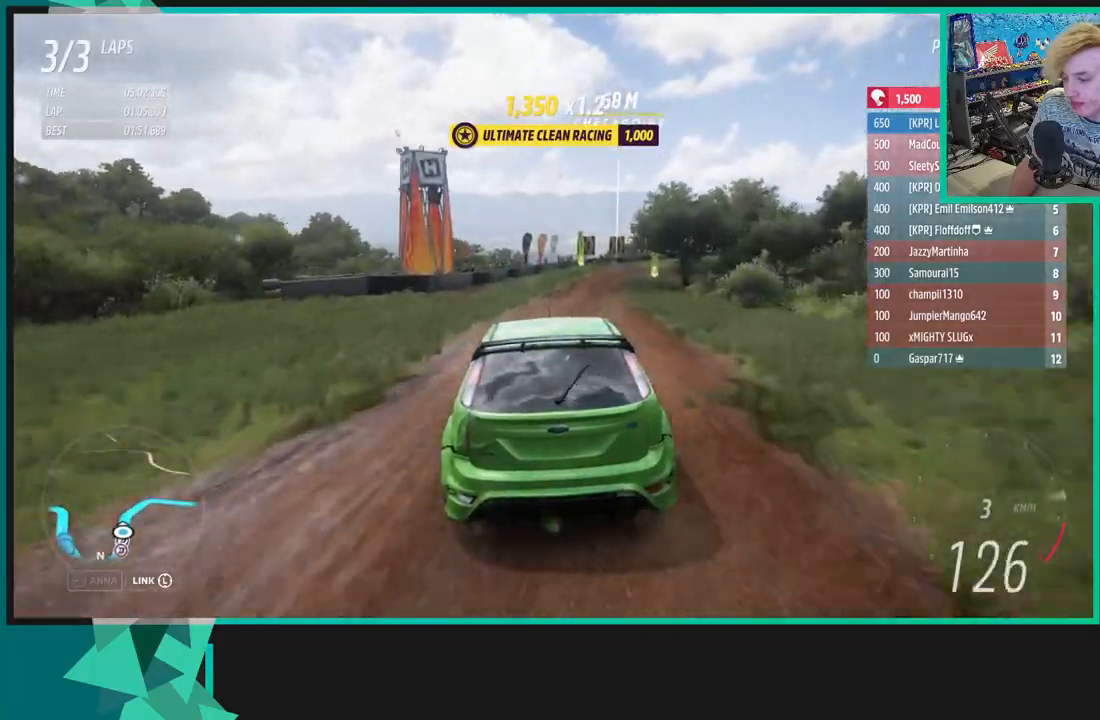
{"buttons": ["R2", "R3"], "left_stick": "up-right", "right_stick": "center", "events": []}
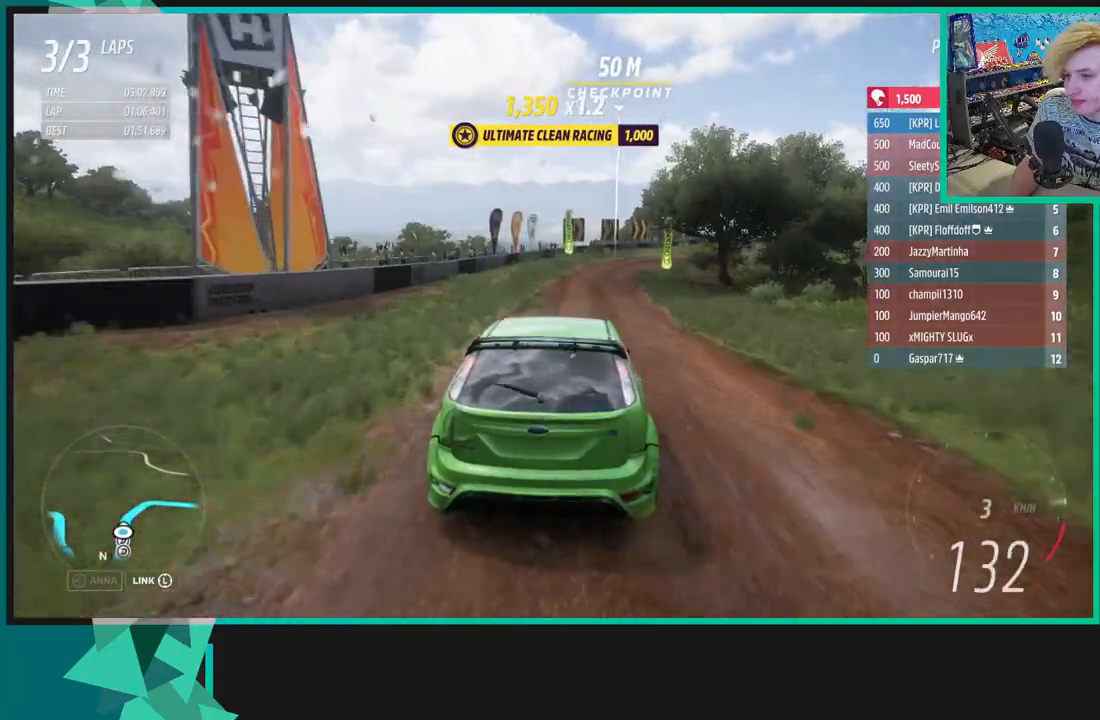
{"buttons": ["R2", "R3"], "left_stick": "up-right", "right_stick": "center", "events": []}
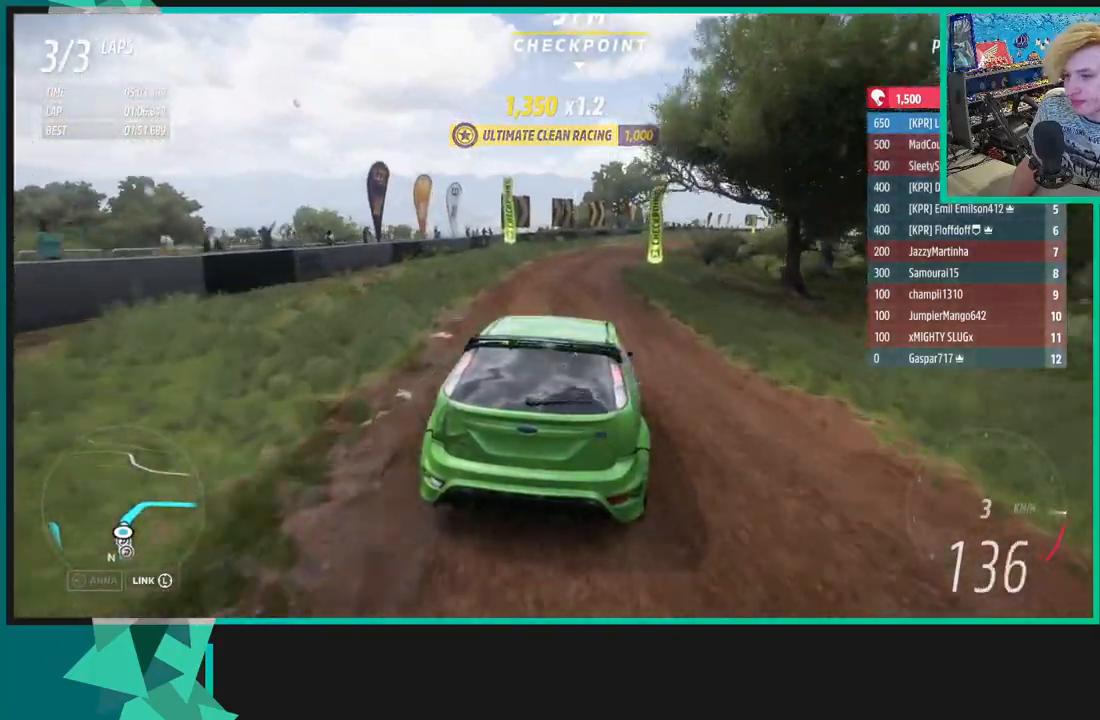
{"buttons": ["R2", "R3"], "left_stick": "up-right", "right_stick": "center", "events": []}
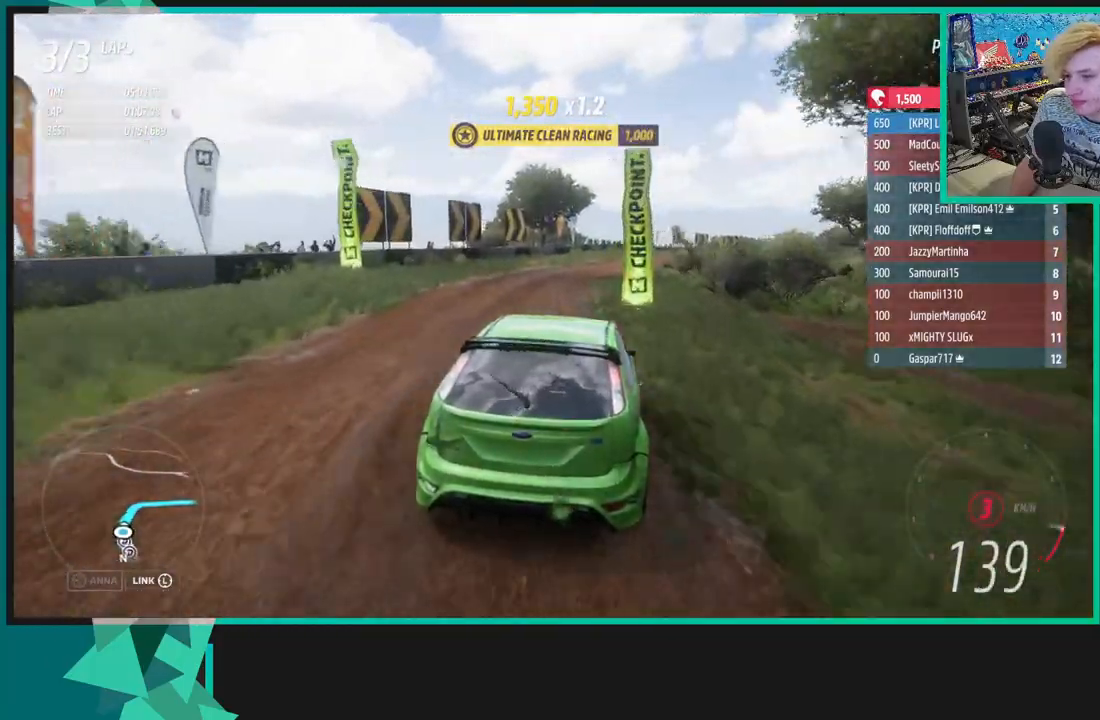
{"buttons": ["R2"], "left_stick": "up", "right_stick": "center", "events": [[233, "R3", "up"], [483, "left_stick", "up"]]}
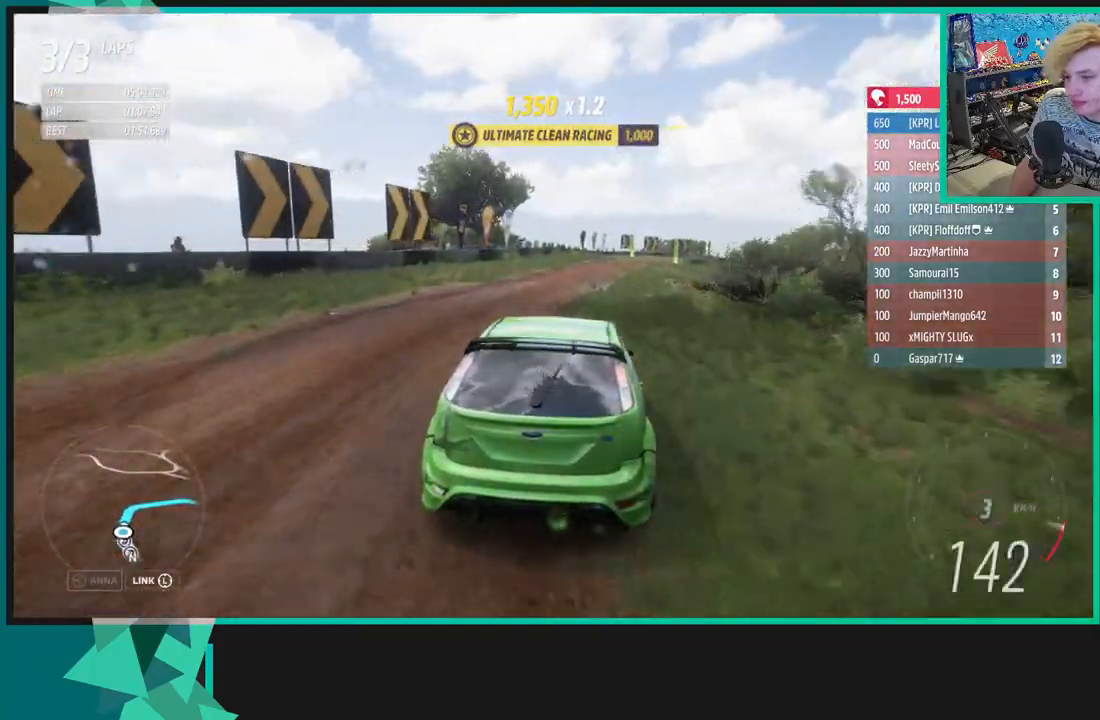
{"buttons": ["R2"], "left_stick": "up-right", "right_stick": "center", "events": [[33, "R1", "down"], [33, "X", "down"], [67, "left_stick", "up-left"], [150, "R1", "up"], [150, "X", "up"], [150, "left_stick", "up-right"]]}
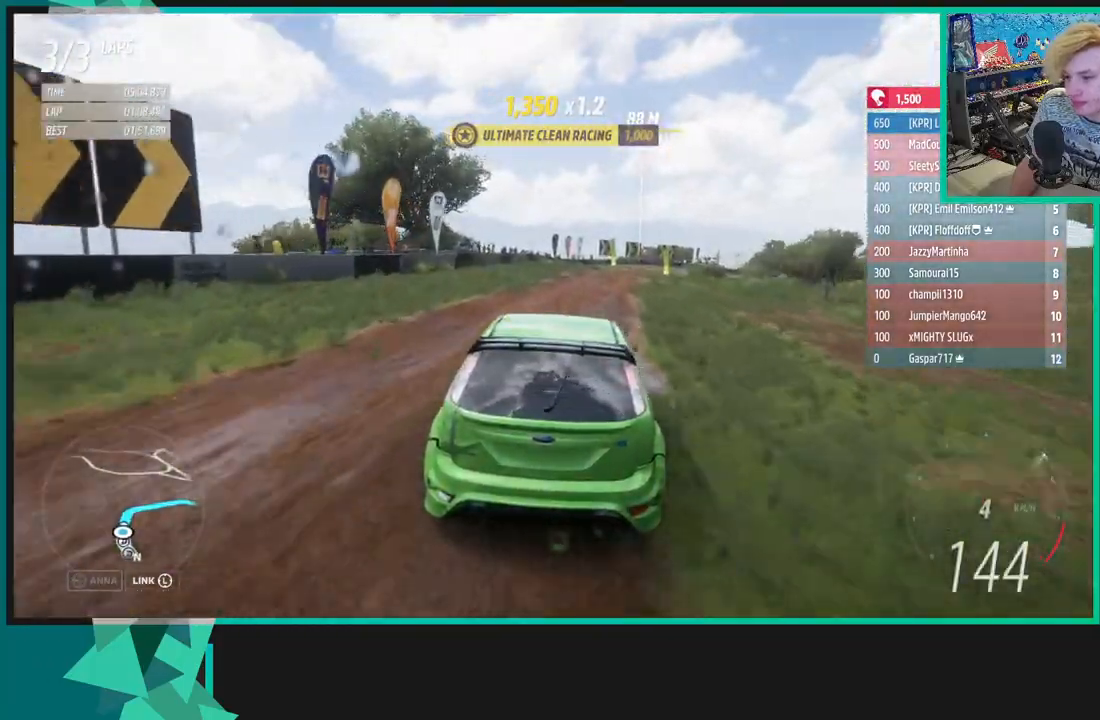
{"buttons": ["X", "L1", "L2", "R2"], "left_stick": "up-right", "right_stick": "center", "events": [[450, "L2", "down"], [500, "L1", "down"], [500, "X", "down"]]}
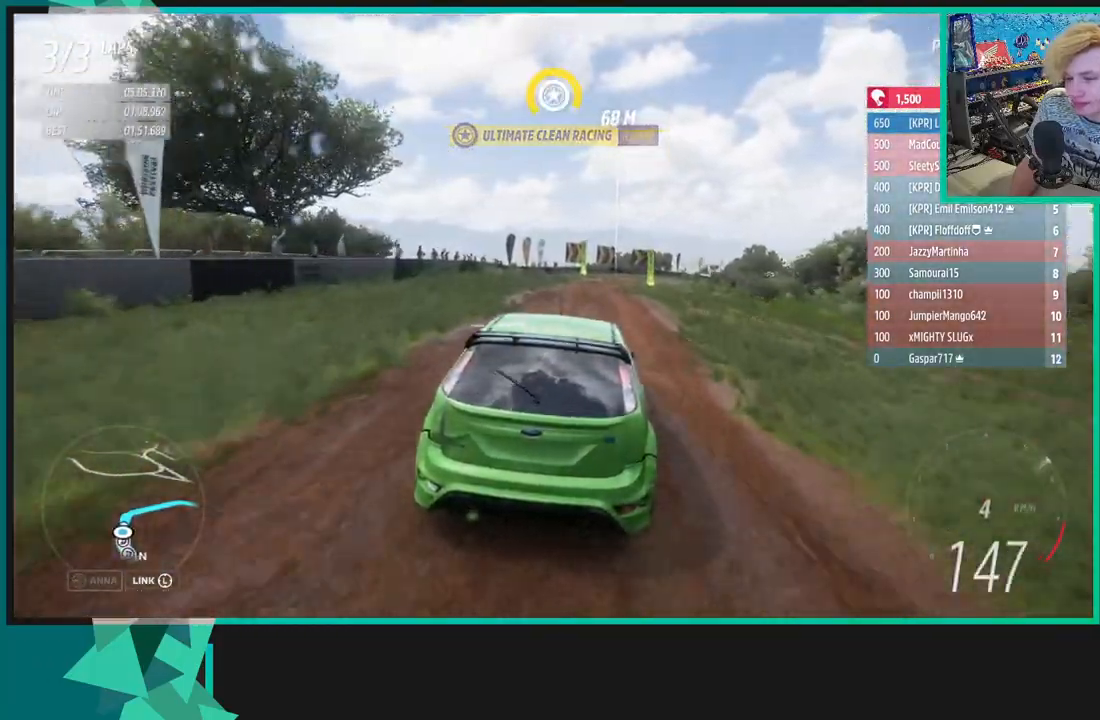
{"buttons": ["R2"], "left_stick": "up-right", "right_stick": "center", "events": [[133, "L1", "up"], [150, "X", "up"], [233, "L2", "up"]]}
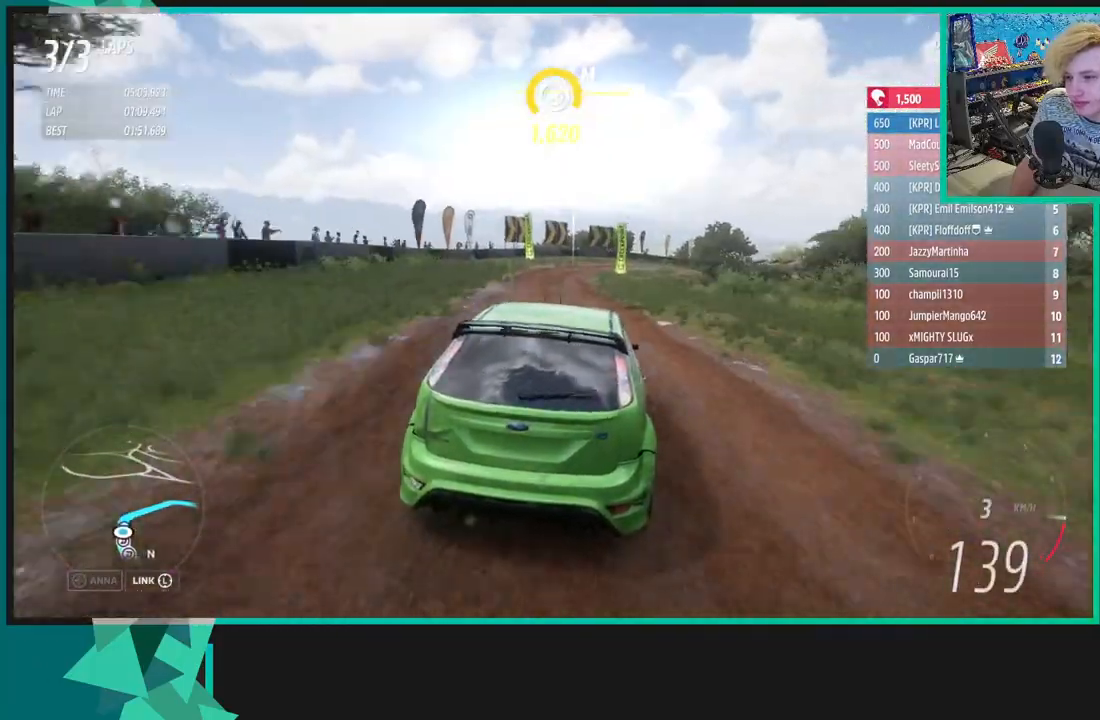
{"buttons": ["A", "X", "R2"], "left_stick": "up", "right_stick": "center", "events": [[233, "A", "down"], [233, "X", "down"], [350, "left_stick", "up"]]}
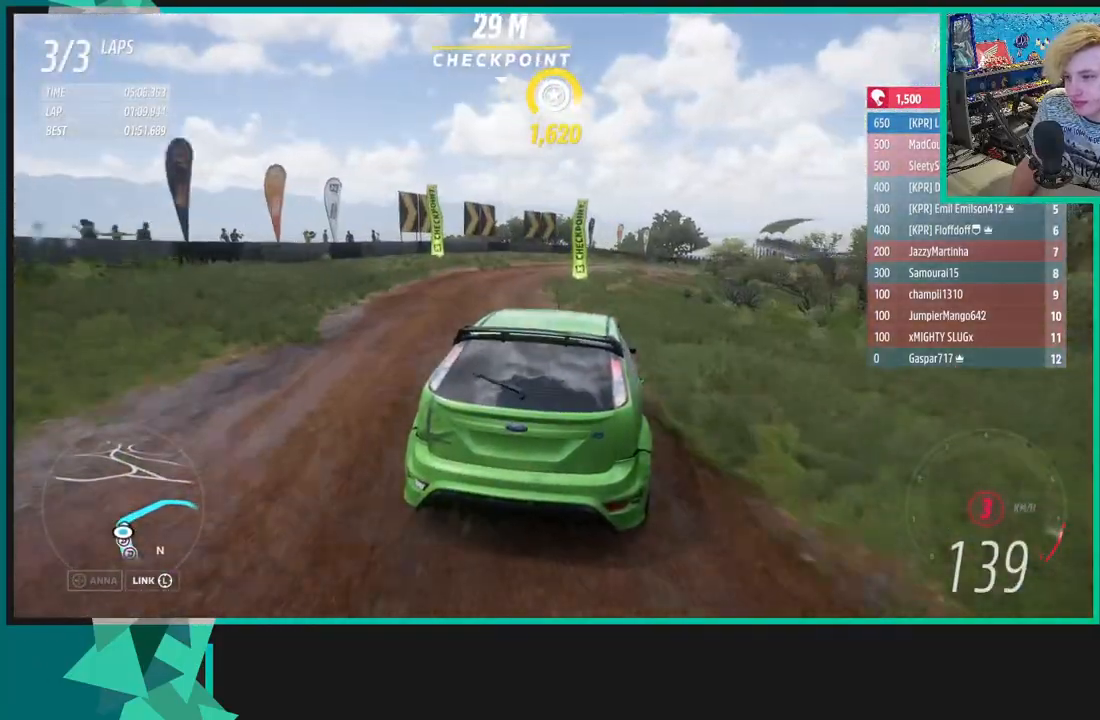
{"buttons": ["R2"], "left_stick": "up-right", "right_stick": "center", "events": [[33, "X", "up"], [33, "left_stick", "up-right"], [50, "A", "up"]]}
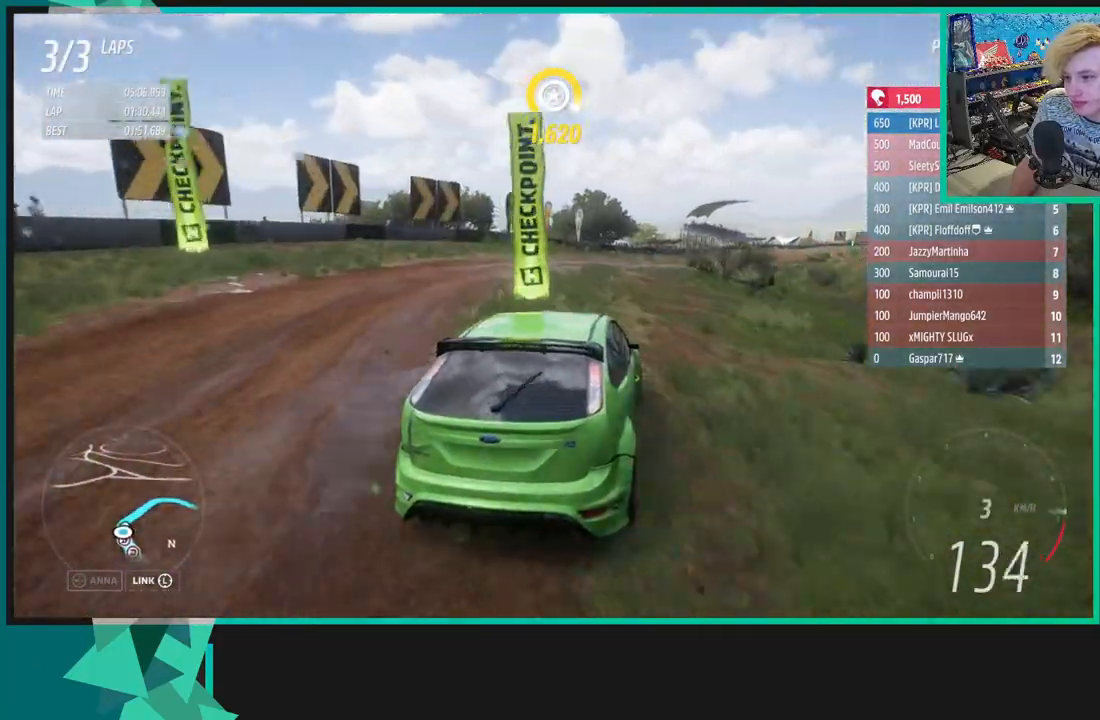
{"buttons": ["R2"], "left_stick": "up-right", "right_stick": "center", "events": []}